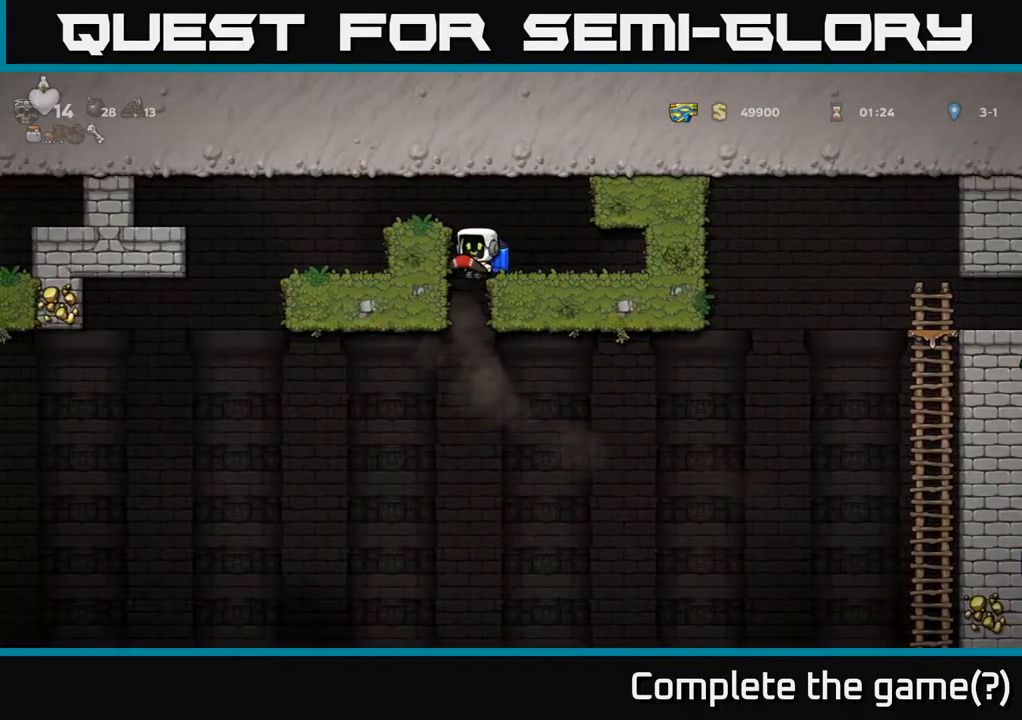
Gameplay with a controller (Xbox layout); each line is a JSON object with the inputs held at the frame after it. "events" lists button and stick changes between this image and that frame as [ms after this image, input, new state], when the widget could be followed in between.
{"buttons": [], "left_stick": "center", "right_stick": "center", "events": []}
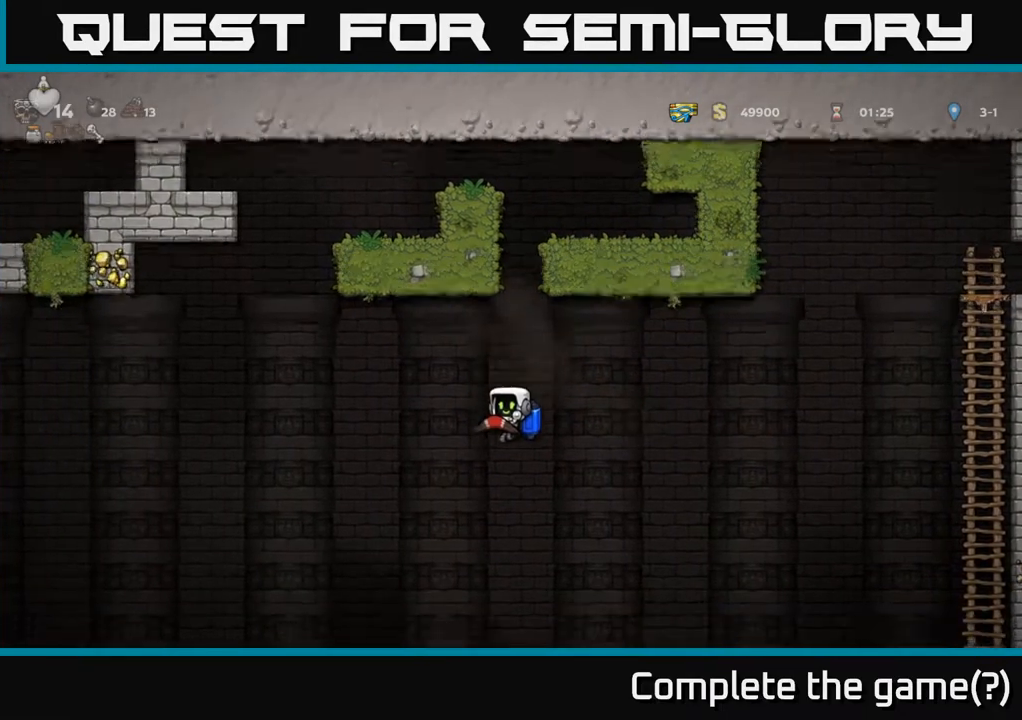
{"buttons": [], "left_stick": "center", "right_stick": "center", "events": [[50, "A", "down"], [150, "A", "up"]]}
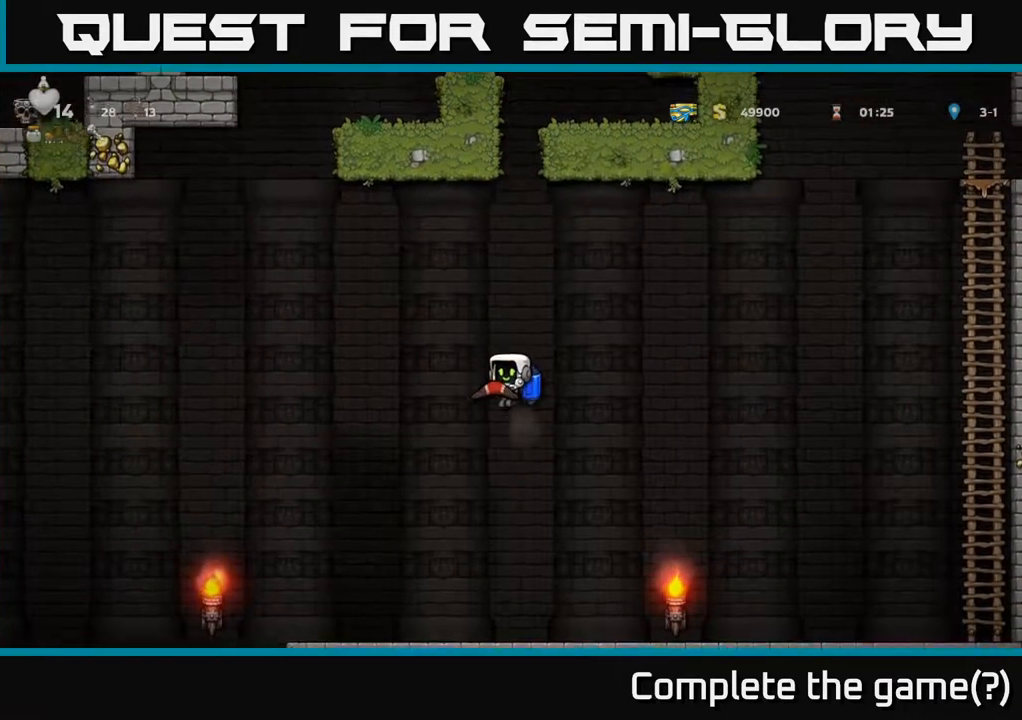
{"buttons": [], "left_stick": "center", "right_stick": "center", "events": [[200, "A", "down"], [267, "A", "up"]]}
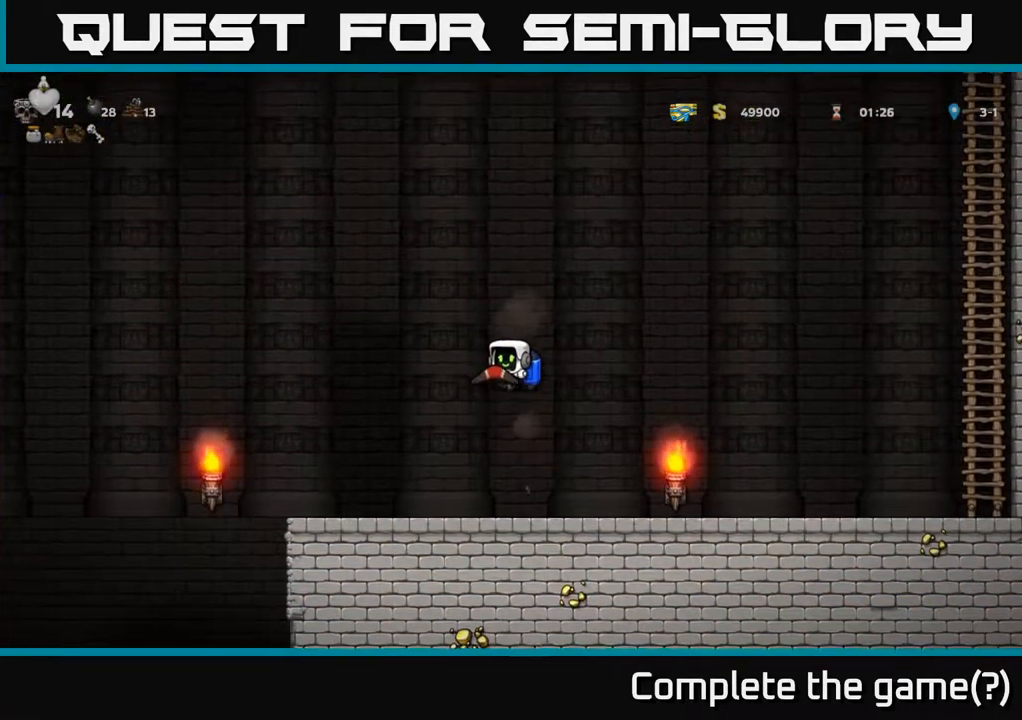
{"buttons": ["DPAD_LEFT"], "left_stick": "center", "right_stick": "center", "events": [[150, "DPAD_LEFT", "down"]]}
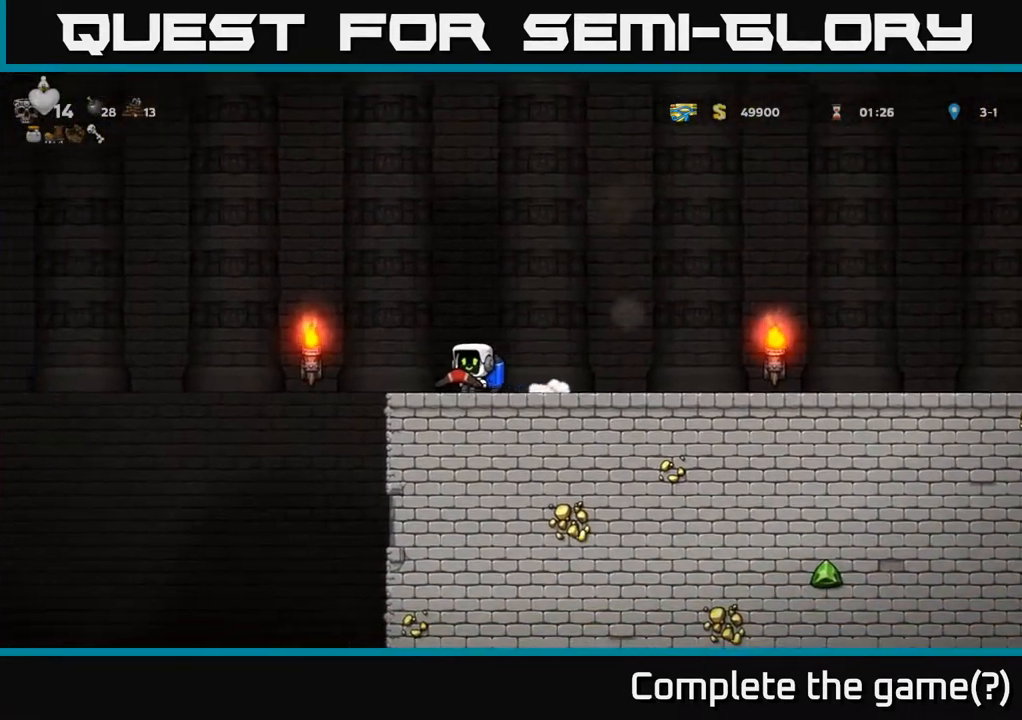
{"buttons": [], "left_stick": "center", "right_stick": "center", "events": [[400, "DPAD_LEFT", "up"]]}
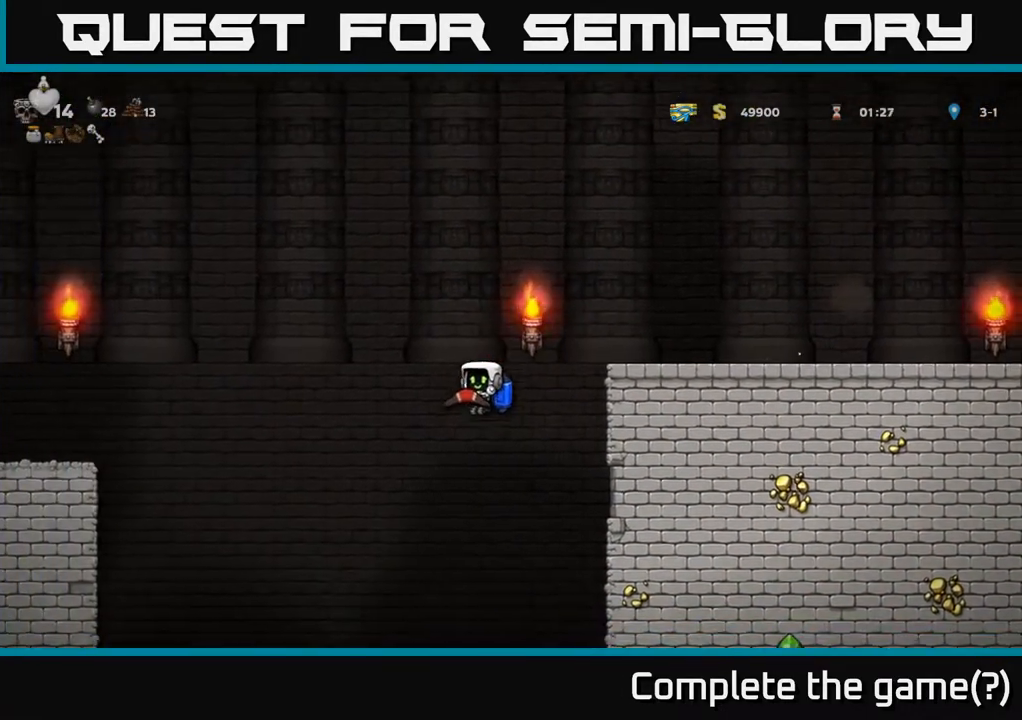
{"buttons": [], "left_stick": "center", "right_stick": "center", "events": [[283, "A", "down"], [367, "A", "up"]]}
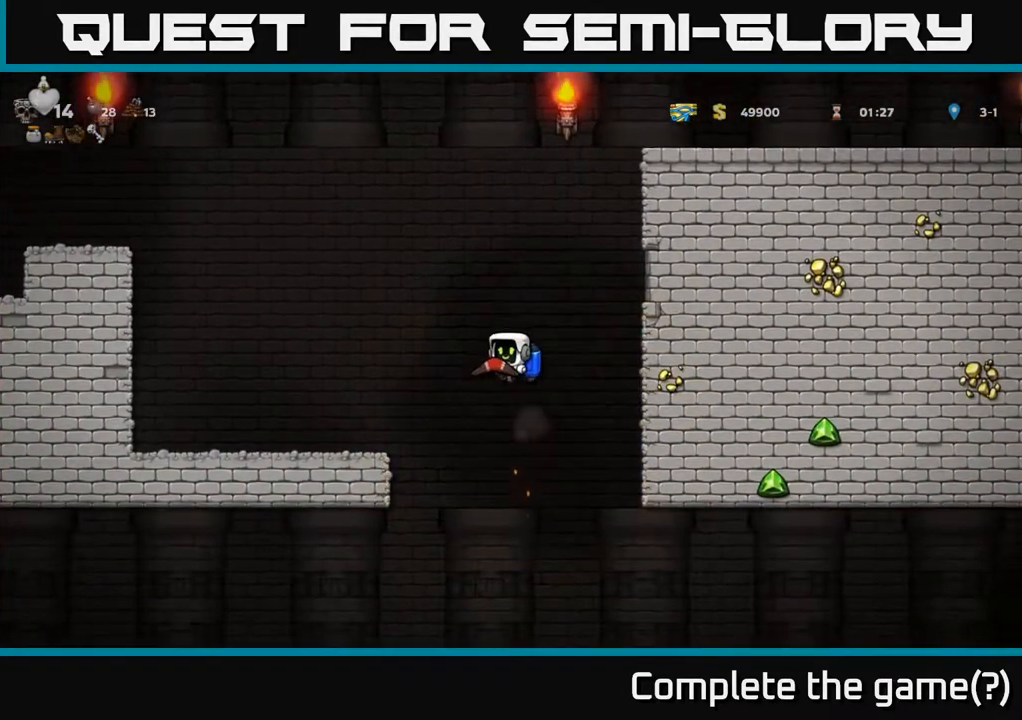
{"buttons": ["A", "DPAD_RIGHT"], "left_stick": "center", "right_stick": "center", "events": [[450, "DPAD_RIGHT", "down"], [467, "A", "down"]]}
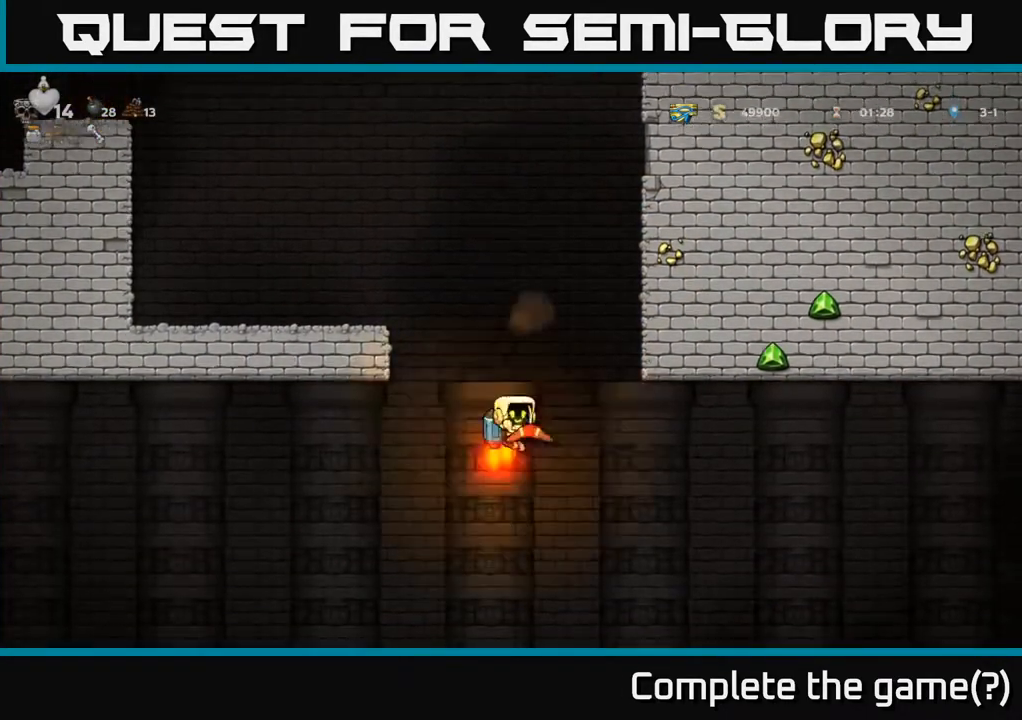
{"buttons": ["DPAD_RIGHT"], "left_stick": "center", "right_stick": "center", "events": [[50, "A", "up"]]}
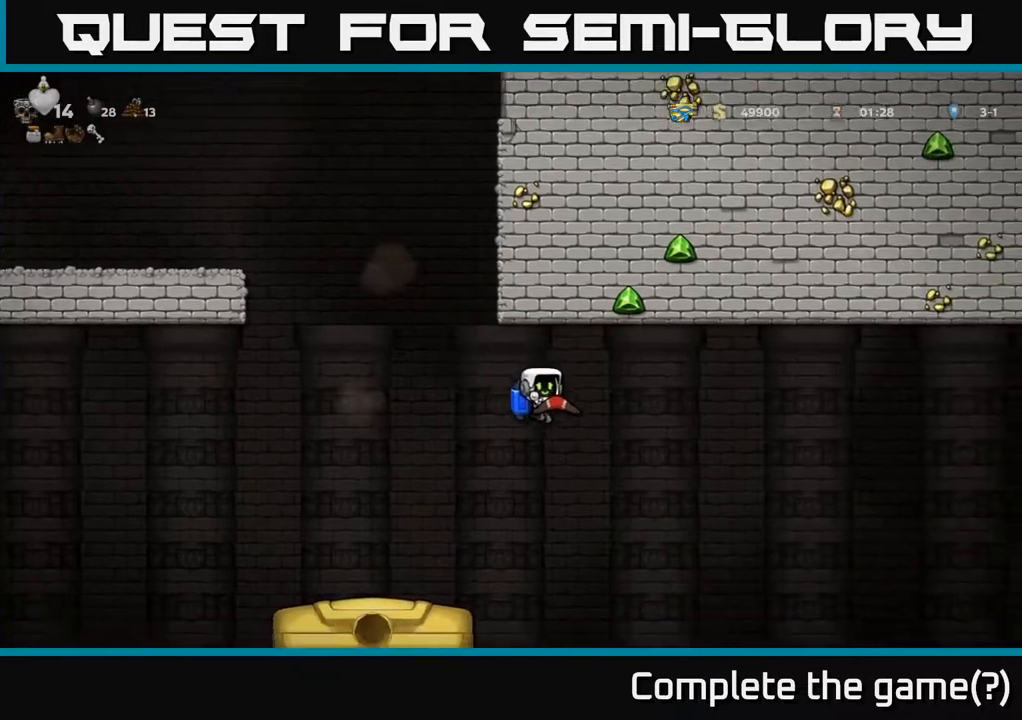
{"buttons": ["DPAD_RIGHT"], "left_stick": "center", "right_stick": "center", "events": [[83, "A", "down"], [167, "A", "up"]]}
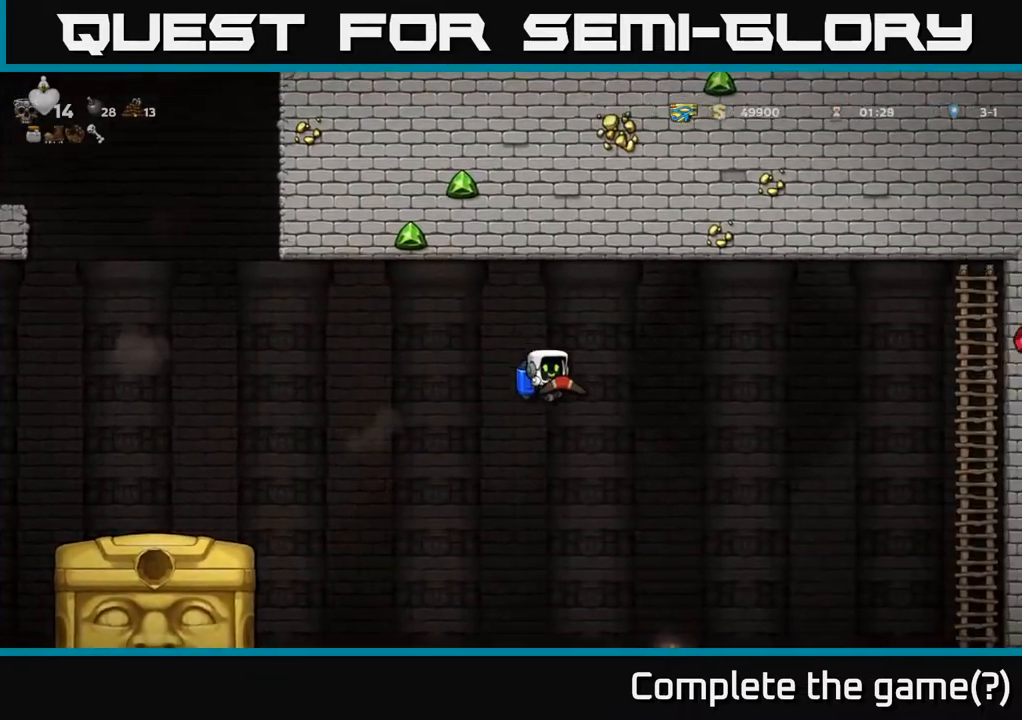
{"buttons": ["DPAD_LEFT"], "left_stick": "center", "right_stick": "center", "events": [[350, "A", "down"], [350, "DPAD_RIGHT", "up"], [383, "DPAD_LEFT", "down"], [450, "A", "up"]]}
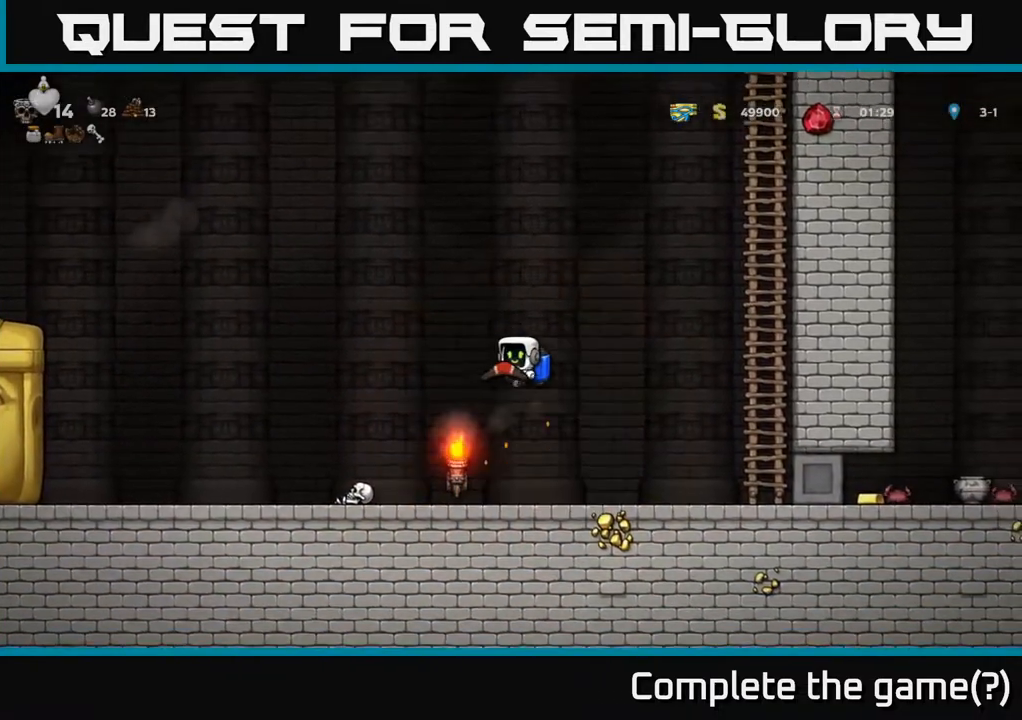
{"buttons": [], "left_stick": "center", "right_stick": "center", "events": [[300, "DPAD_LEFT", "up"]]}
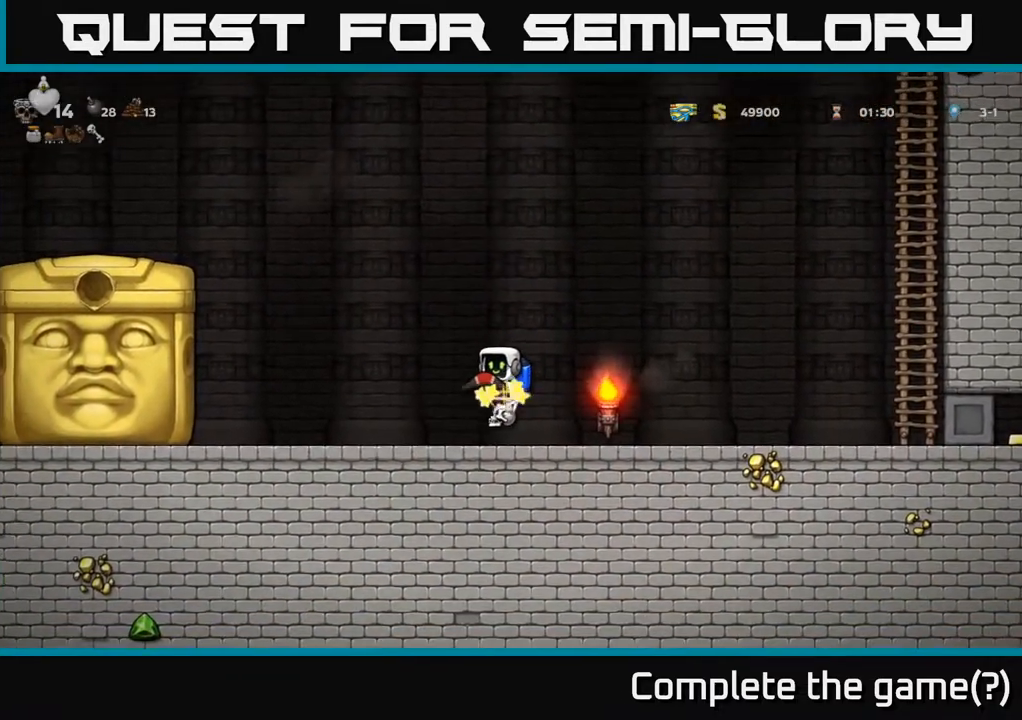
{"buttons": ["DPAD_LEFT"], "left_stick": "center", "right_stick": "center", "events": [[400, "DPAD_LEFT", "down"]]}
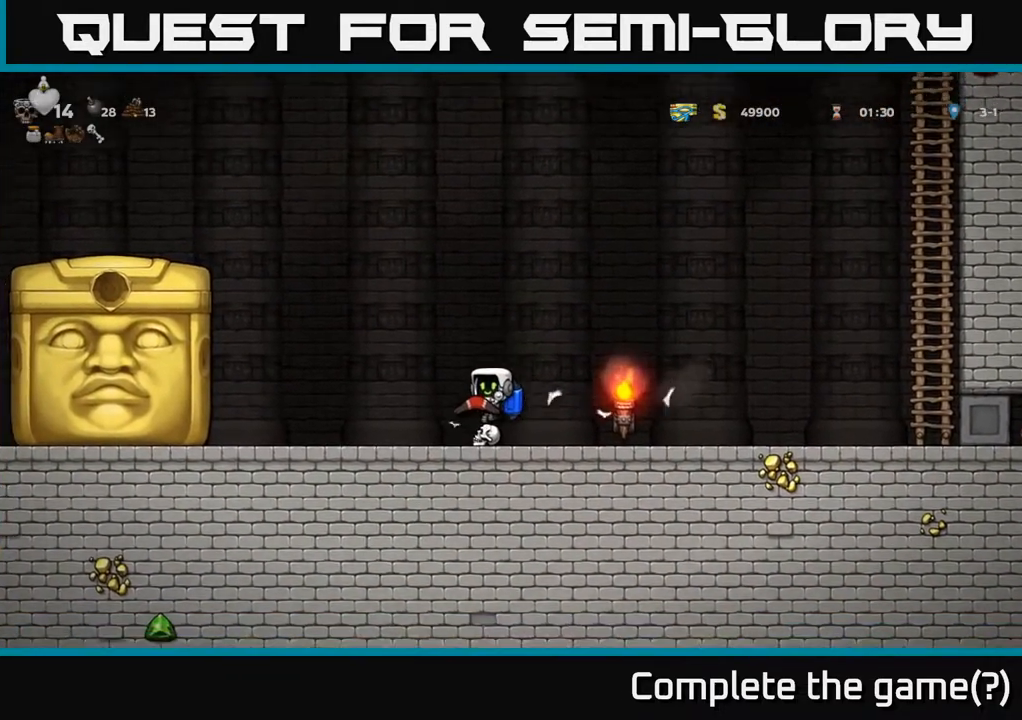
{"buttons": [], "left_stick": "center", "right_stick": "center", "events": [[167, "A", "down"], [400, "A", "up"], [417, "DPAD_LEFT", "up"]]}
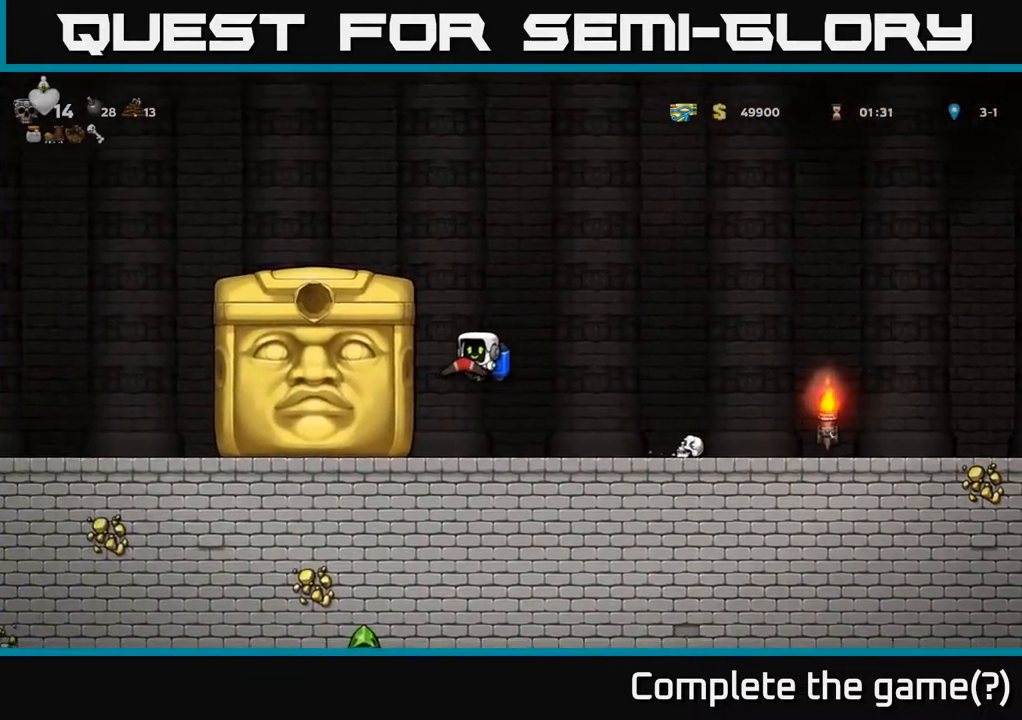
{"buttons": ["DPAD_RIGHT"], "left_stick": "center", "right_stick": "center", "events": [[467, "DPAD_RIGHT", "down"]]}
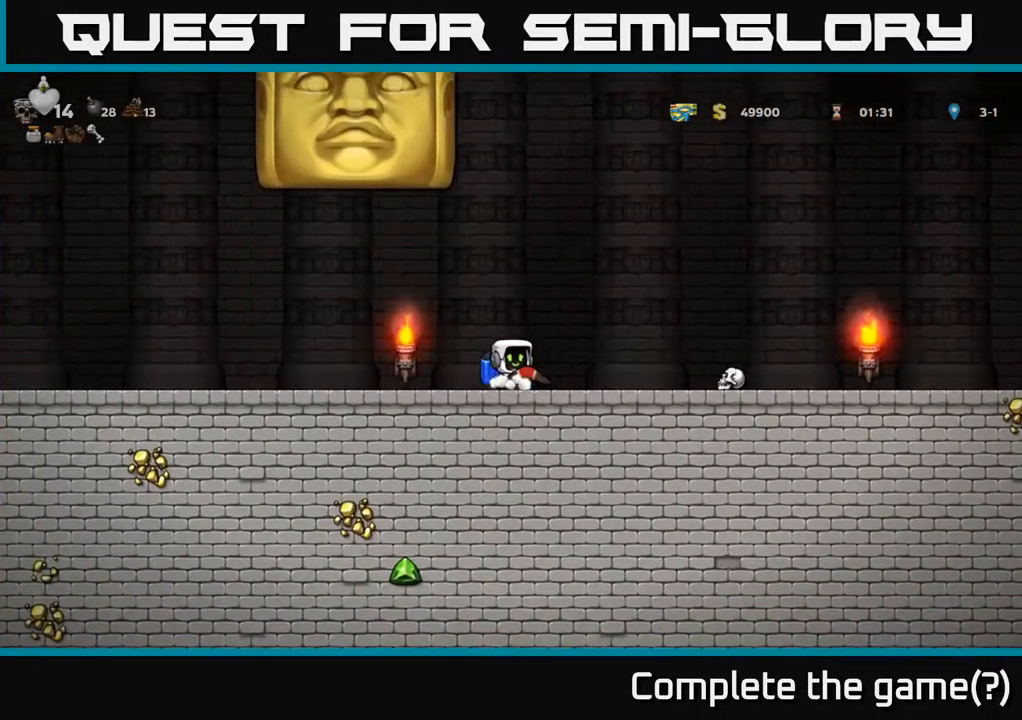
{"buttons": ["DPAD_RIGHT"], "left_stick": "center", "right_stick": "center", "events": []}
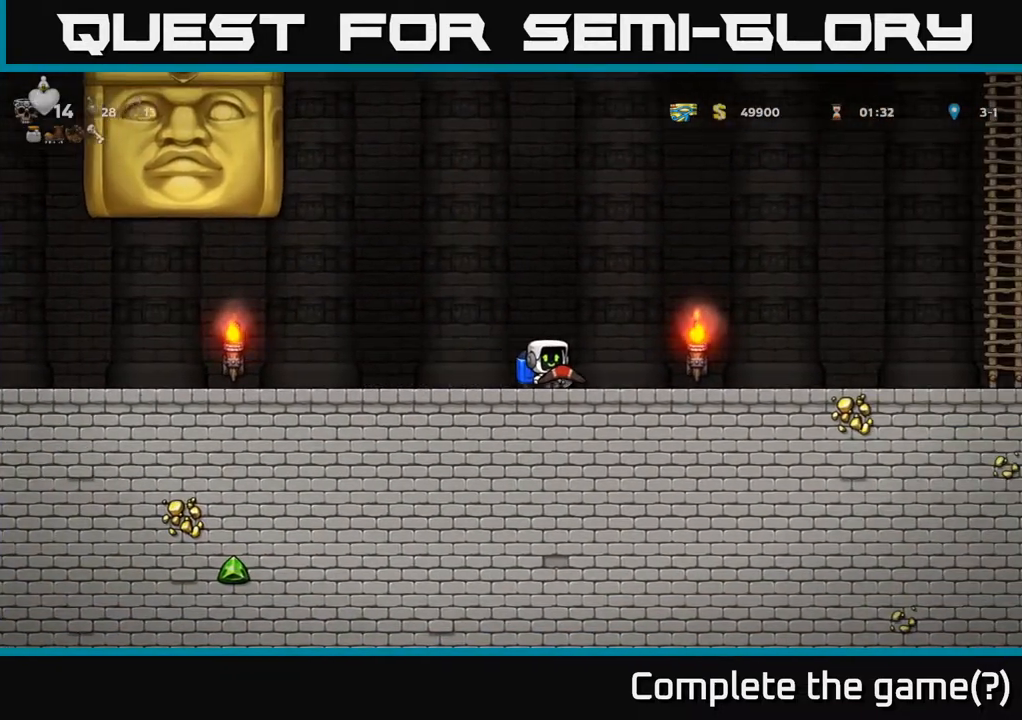
{"buttons": ["A"], "left_stick": "center", "right_stick": "center", "events": [[17, "DPAD_RIGHT", "up"], [183, "DPAD_LEFT", "down"], [317, "DPAD_LEFT", "up"], [367, "A", "down"]]}
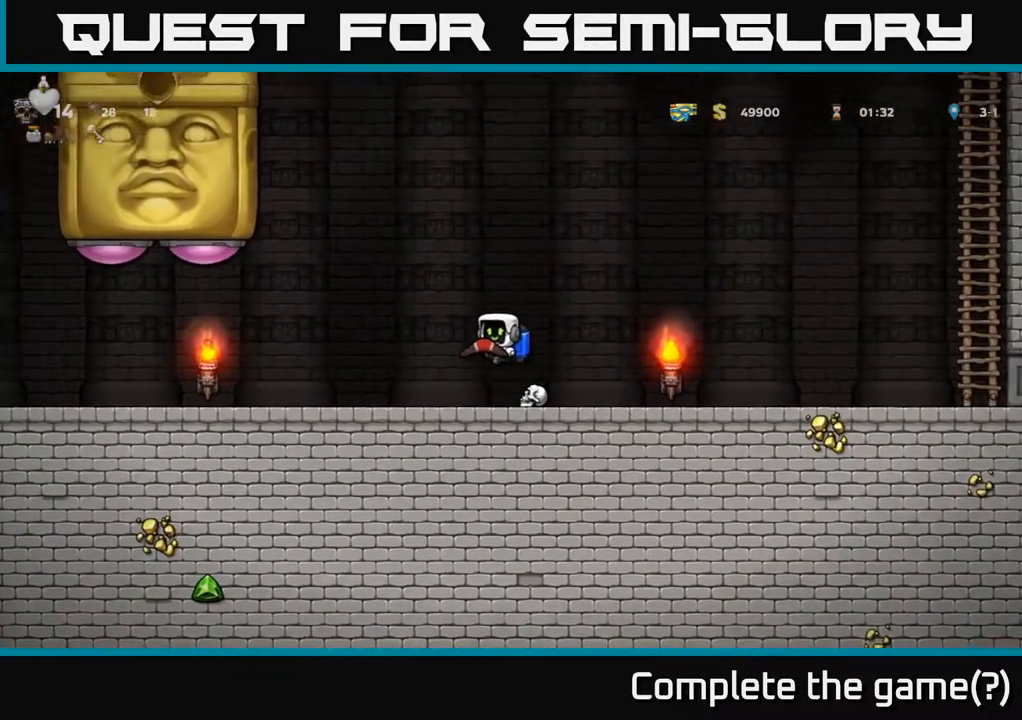
{"buttons": ["A"], "left_stick": "center", "right_stick": "center", "events": [[17, "A", "up"], [467, "A", "down"]]}
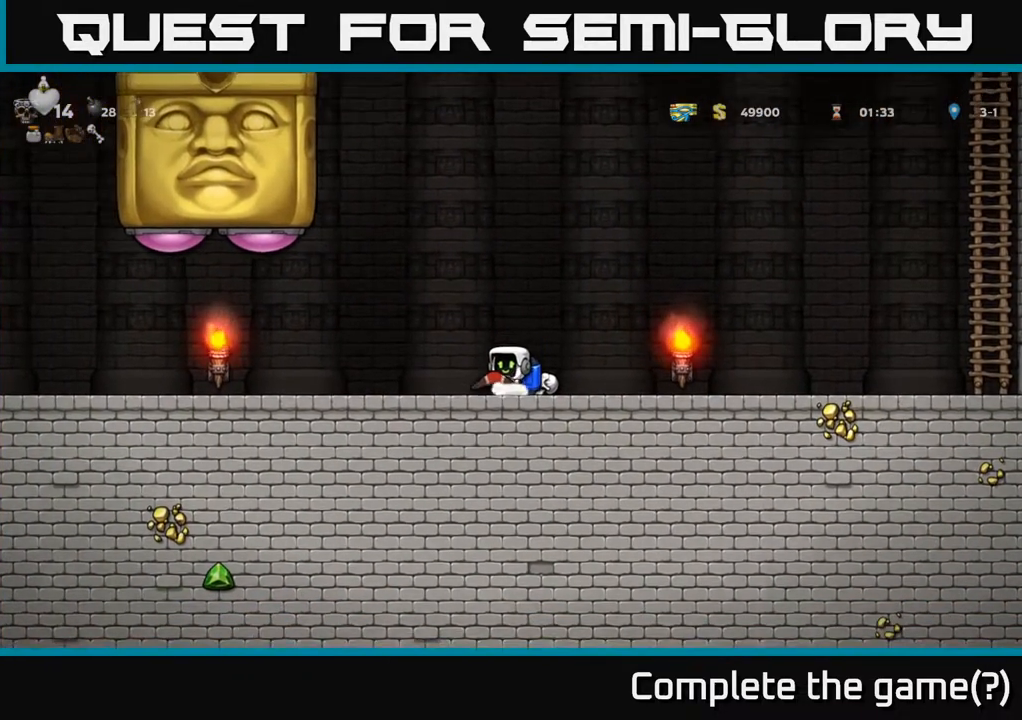
{"buttons": ["A", "DPAD_RIGHT"], "left_stick": "center", "right_stick": "center", "events": [[117, "A", "up"], [167, "A", "down"], [317, "DPAD_RIGHT", "down"]]}
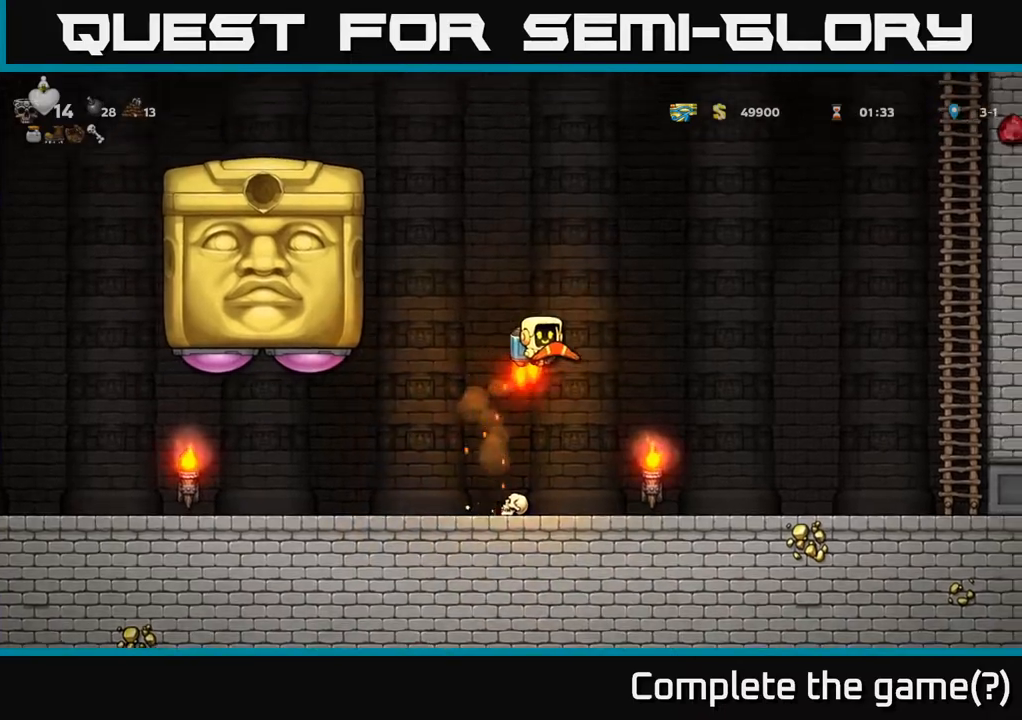
{"buttons": ["DPAD_RIGHT"], "left_stick": "center", "right_stick": "center", "events": [[17, "A", "up"], [83, "DPAD_RIGHT", "up"], [383, "DPAD_RIGHT", "down"]]}
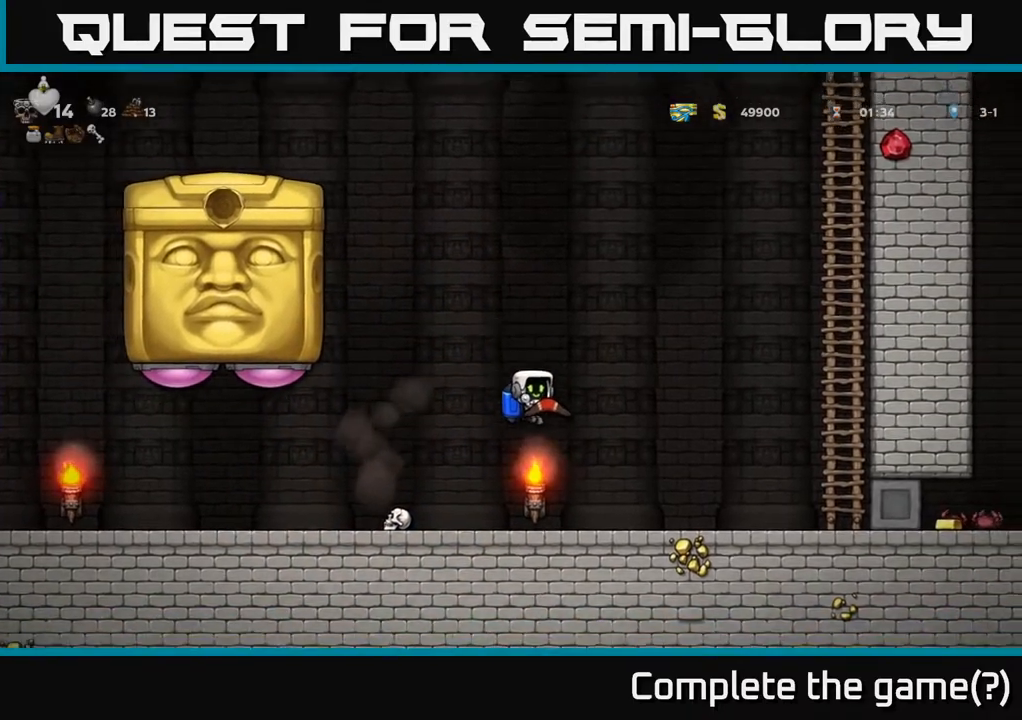
{"buttons": [], "left_stick": "center", "right_stick": "center", "events": [[283, "A", "down"], [300, "DPAD_RIGHT", "up"], [433, "A", "up"]]}
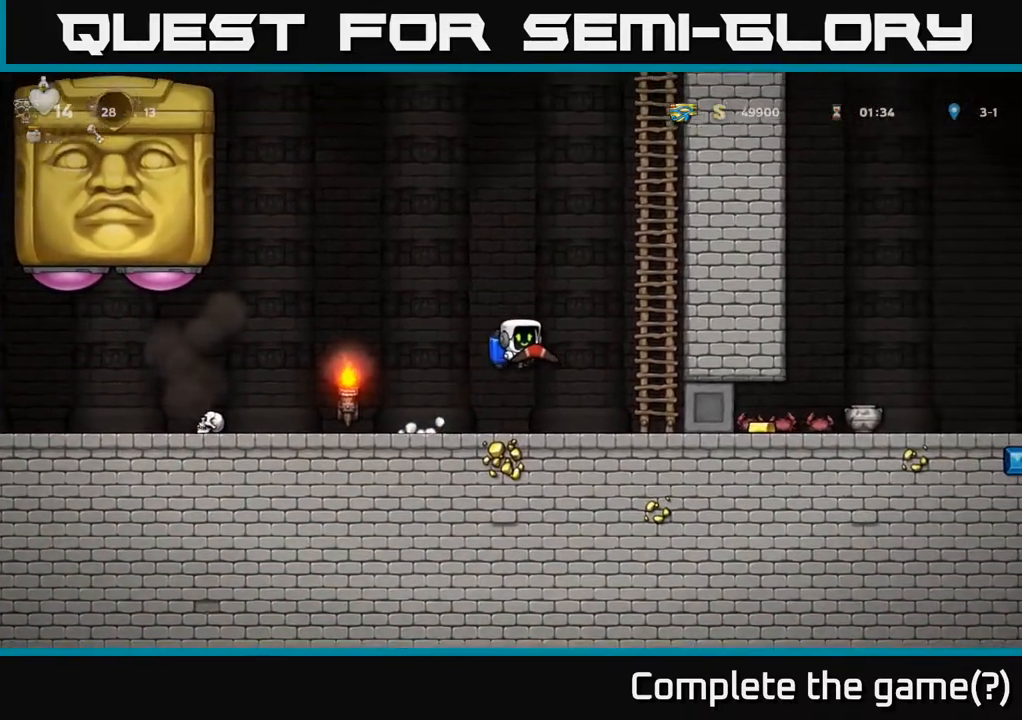
{"buttons": [], "left_stick": "center", "right_stick": "center", "events": [[17, "A", "down"], [100, "A", "up"], [300, "DPAD_RIGHT", "down"], [333, "A", "down"], [417, "A", "up"], [467, "DPAD_RIGHT", "up"]]}
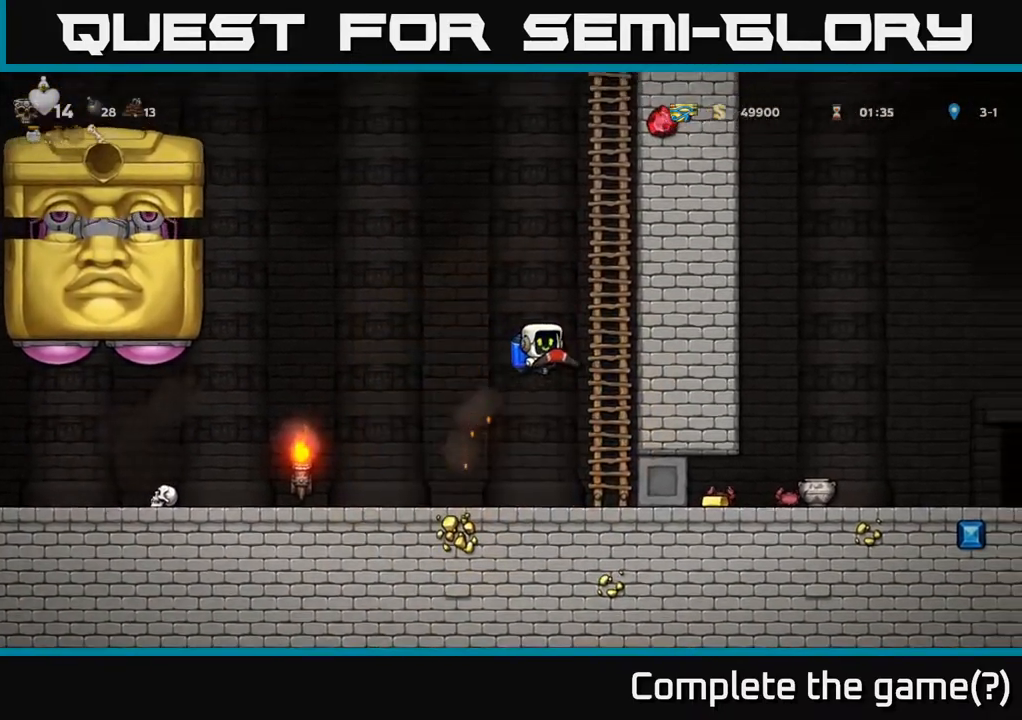
{"buttons": ["DPAD_UP"], "left_stick": "center", "right_stick": "center", "events": [[50, "A", "down"], [117, "DPAD_RIGHT", "down"], [133, "DPAD_UP", "down"], [183, "A", "up"], [233, "DPAD_RIGHT", "up"]]}
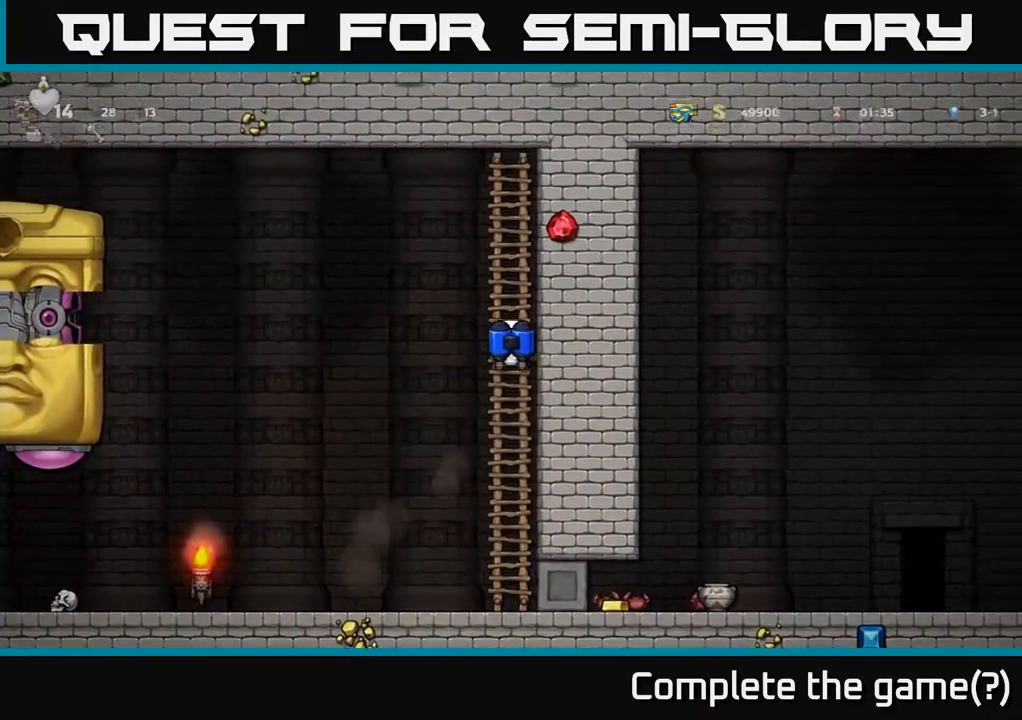
{"buttons": ["DPAD_UP"], "left_stick": "center", "right_stick": "center", "events": []}
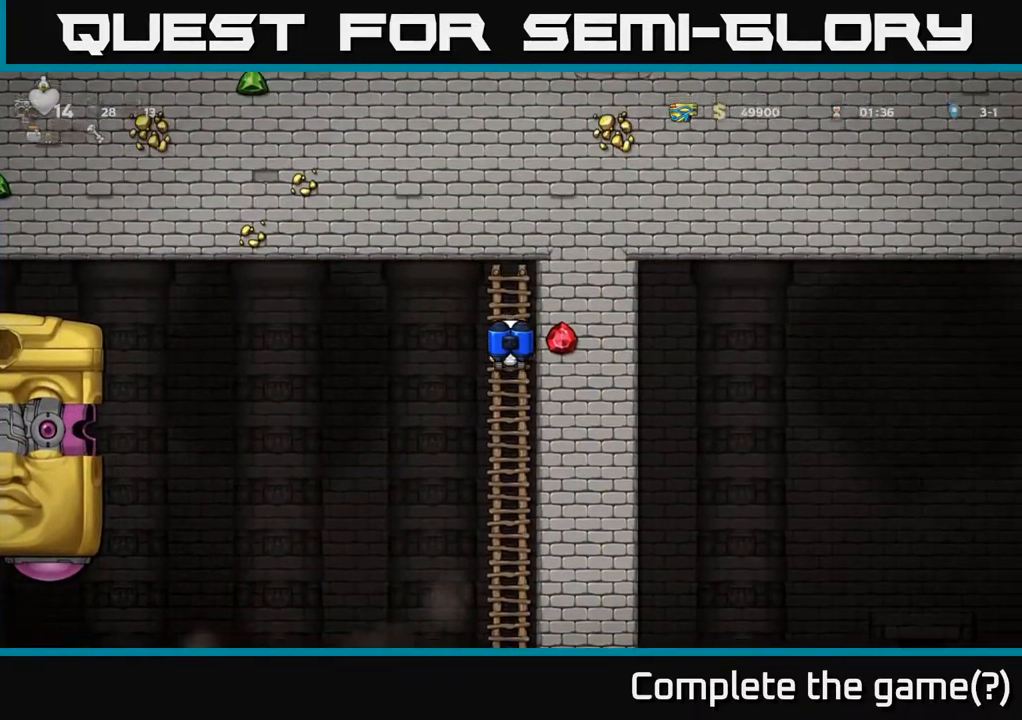
{"buttons": [], "left_stick": "center", "right_stick": "center", "events": [[17, "DPAD_UP", "up"], [167, "DPAD_DOWN", "down"], [233, "DPAD_DOWN", "up"]]}
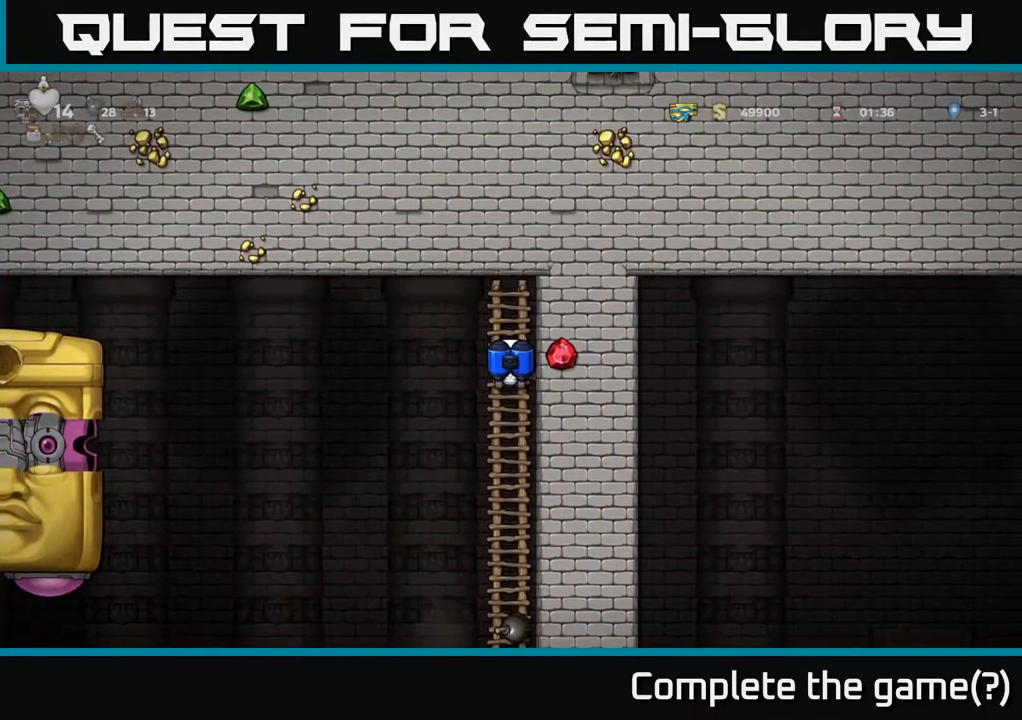
{"buttons": [], "left_stick": "center", "right_stick": "center", "events": [[283, "DPAD_UP", "down"], [450, "DPAD_UP", "up"]]}
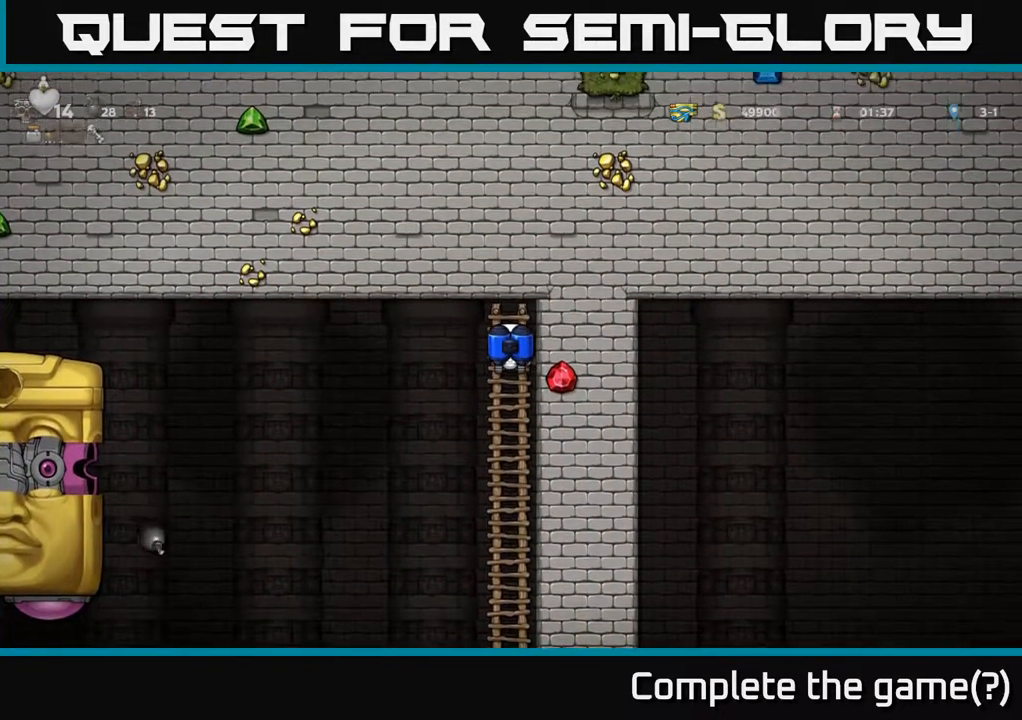
{"buttons": [], "left_stick": "center", "right_stick": "center", "events": []}
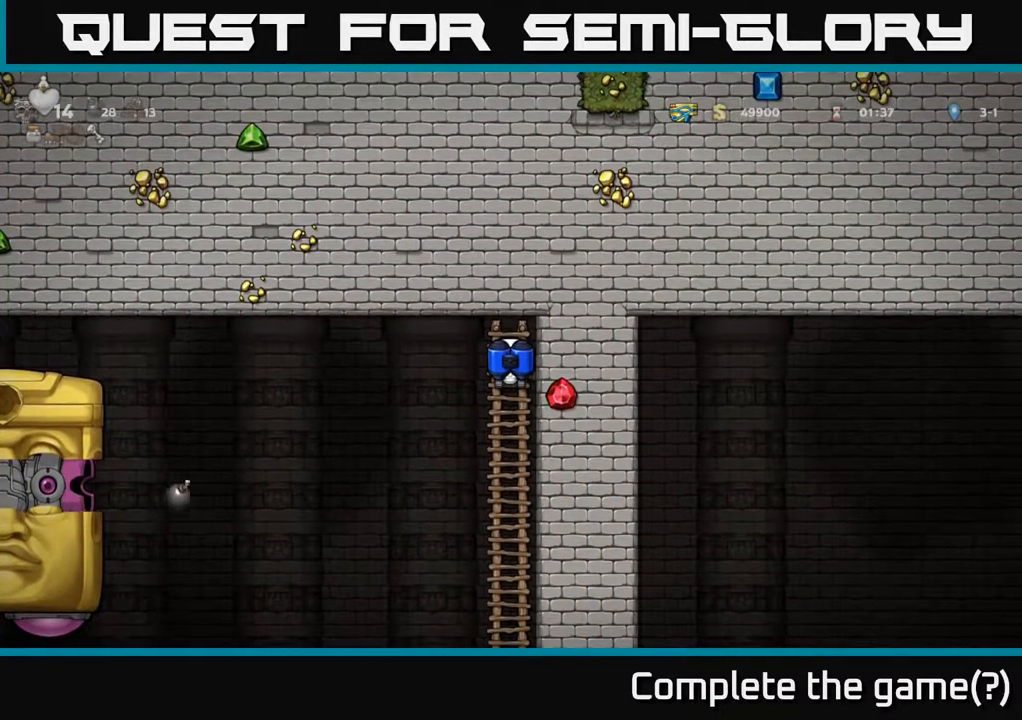
{"buttons": [], "left_stick": "center", "right_stick": "center", "events": [[250, "DPAD_UP", "down"], [400, "DPAD_UP", "up"]]}
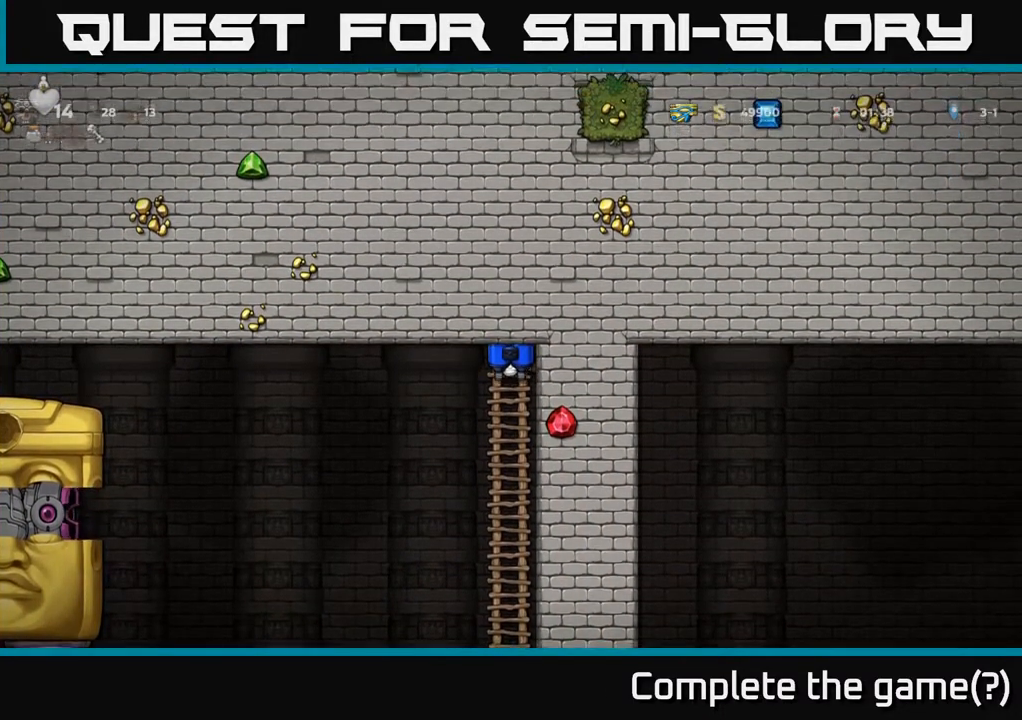
{"buttons": [], "left_stick": "center", "right_stick": "center", "events": []}
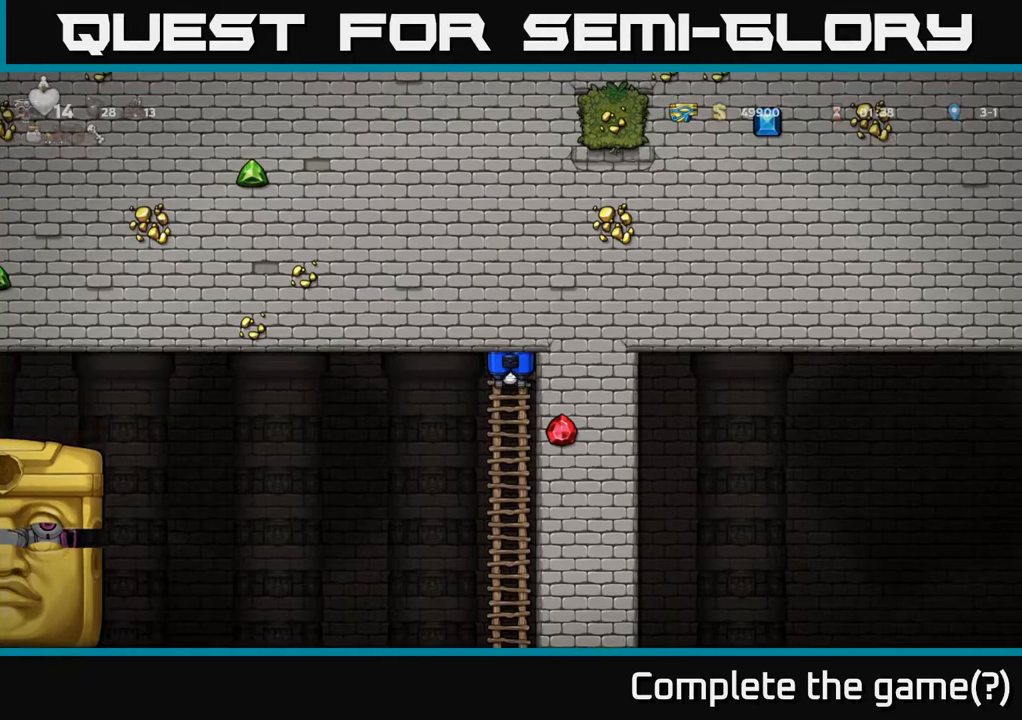
{"buttons": [], "left_stick": "center", "right_stick": "center", "events": []}
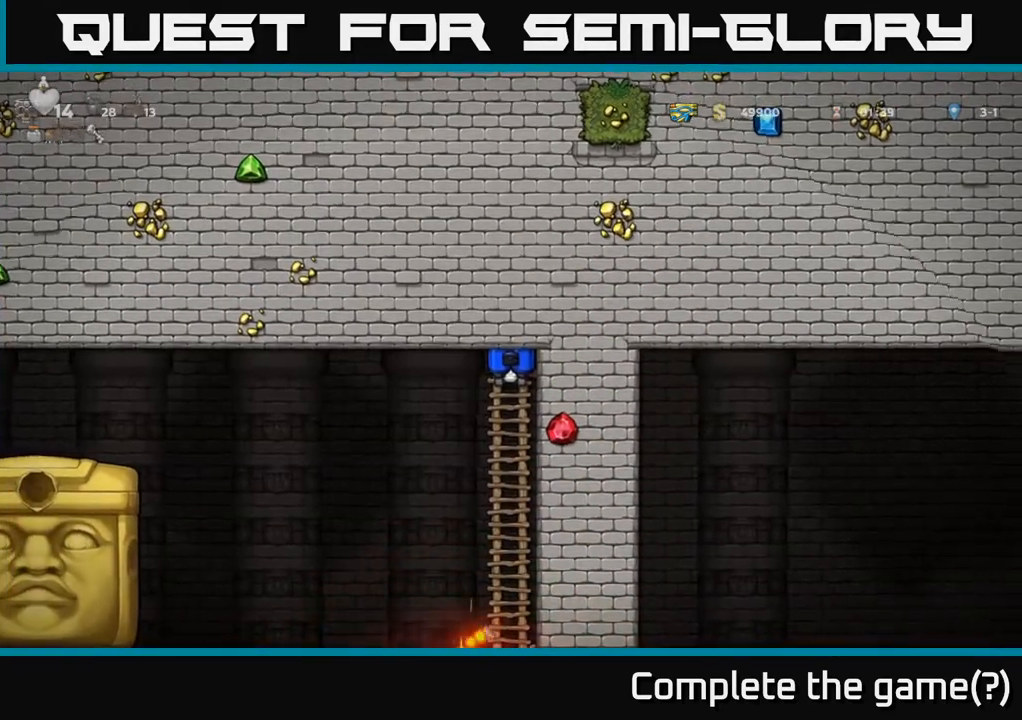
{"buttons": [], "left_stick": "center", "right_stick": "center", "events": []}